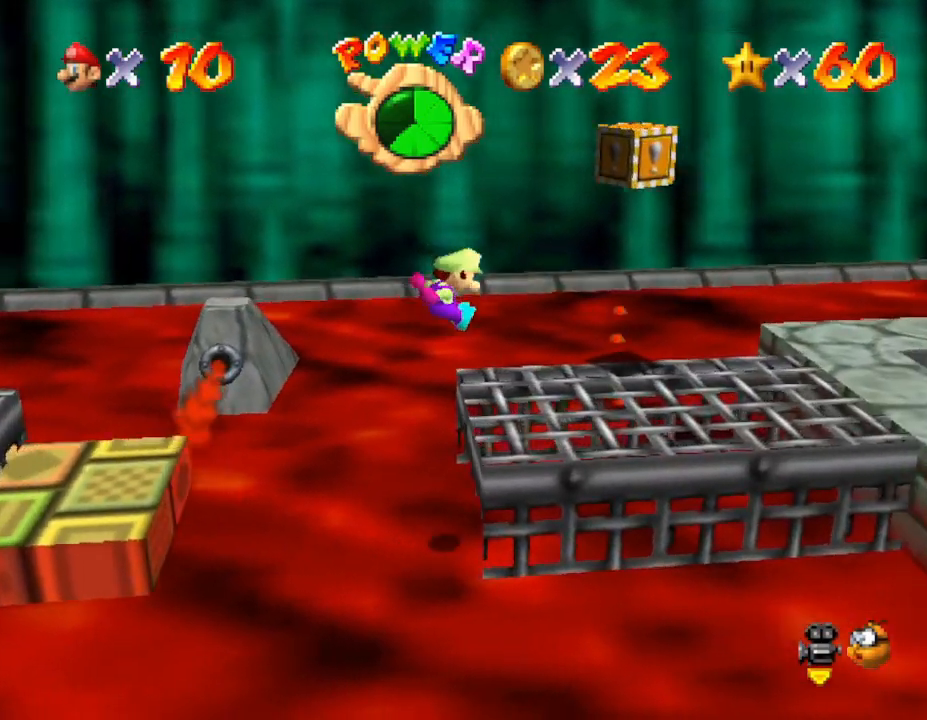
Gameplay with a controller (Nintendo layout); each line is a JSON object with the inputs held at the frame after it. "events" lists button and stick changes between this image and that frame as [ms after this image, input, new state], when the widget could be followed in between. Not read: L3 R3.
{"buttons": [], "left_stick": "right", "events": []}
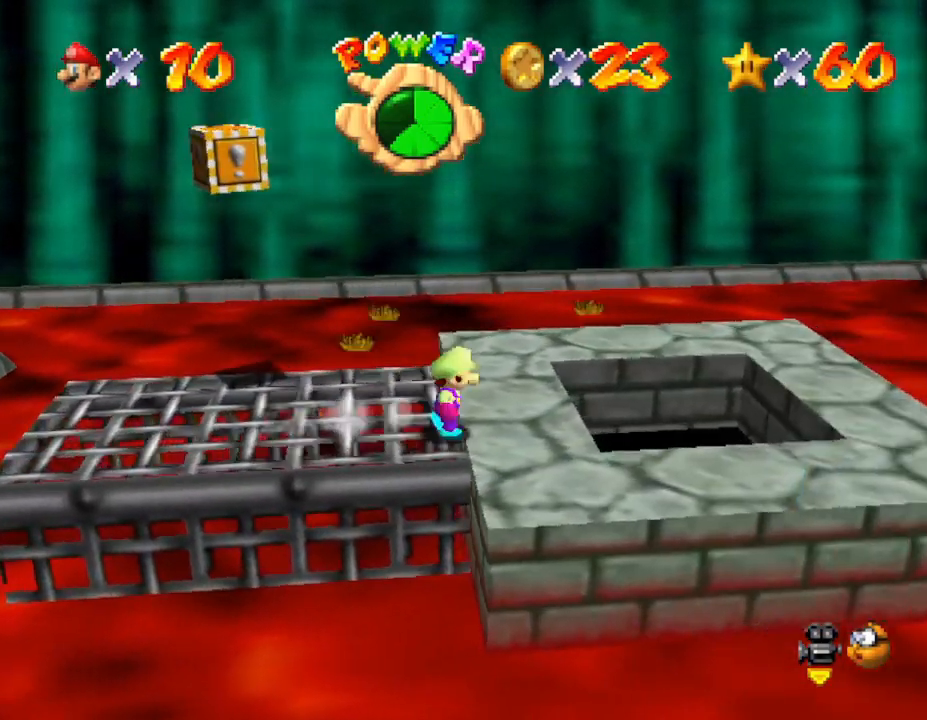
{"buttons": [], "left_stick": "left", "events": [[83, "A", "down"], [117, "left_stick", "up"], [167, "A", "up"], [167, "left_stick", "left"]]}
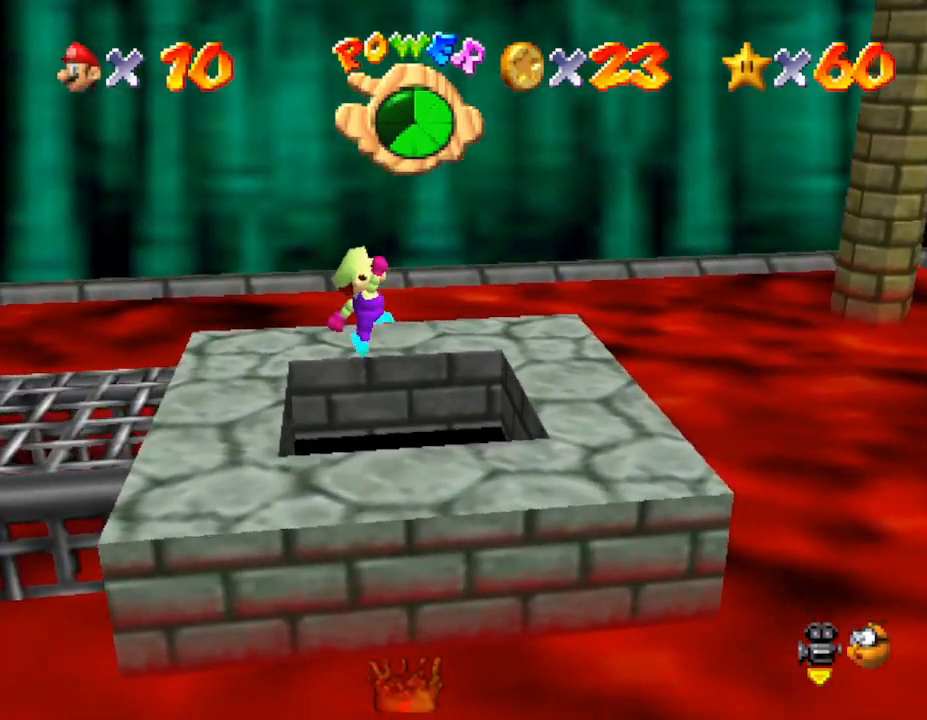
{"buttons": [], "left_stick": "center", "events": [[83, "left_stick", "center"]]}
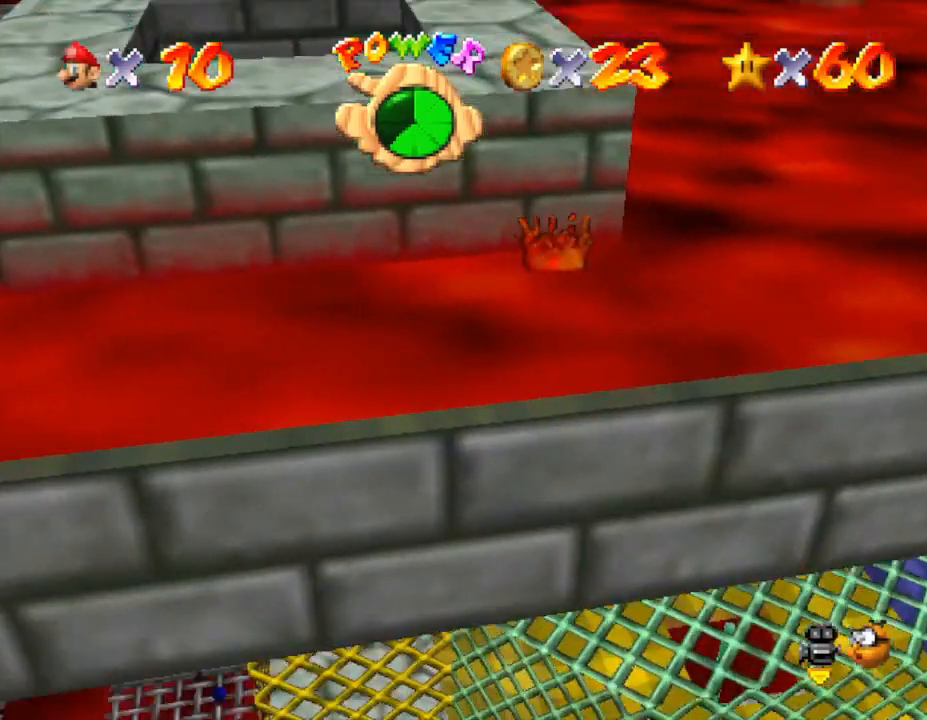
{"buttons": ["B"], "left_stick": "right", "events": [[250, "left_stick", "left"], [350, "left_stick", "center"], [383, "B", "down"], [450, "left_stick", "right"]]}
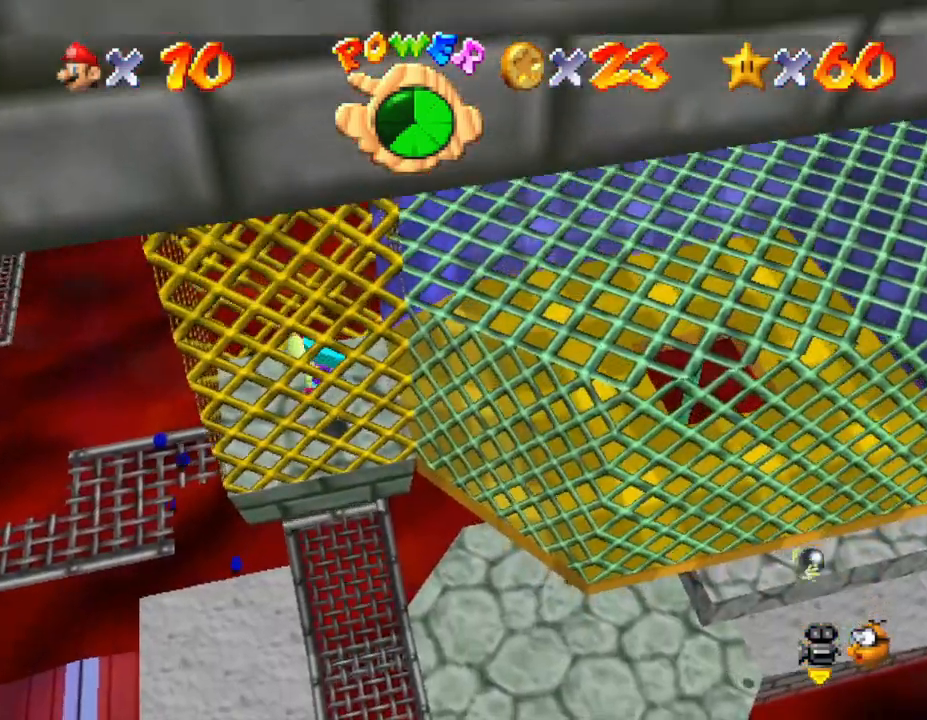
{"buttons": [], "left_stick": "right", "events": [[33, "B", "up"], [100, "left_stick", "center"], [250, "left_stick", "right"]]}
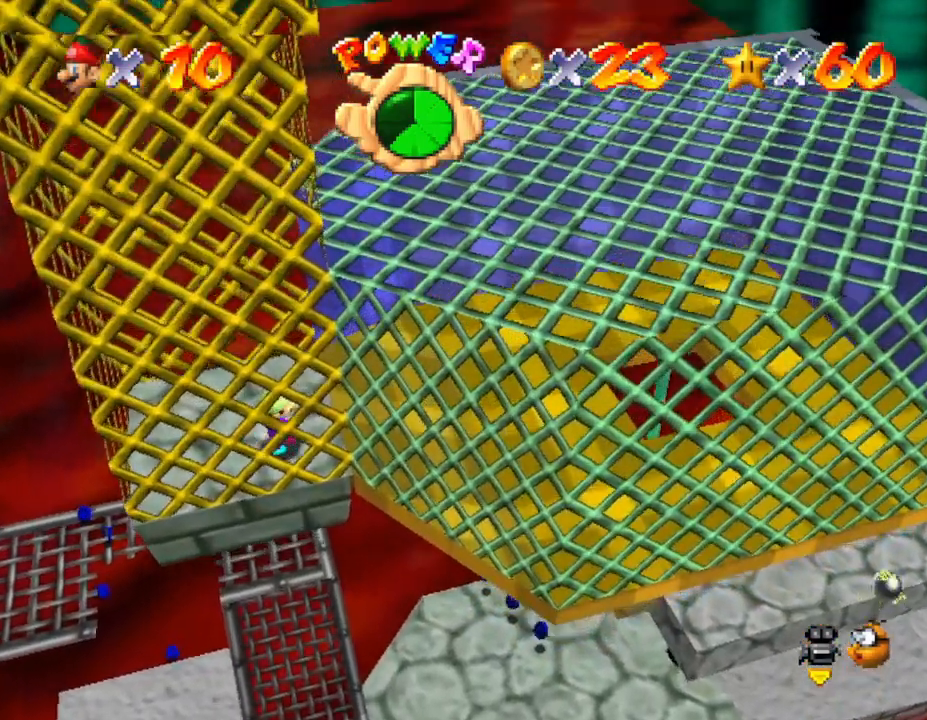
{"buttons": [], "left_stick": "right", "events": []}
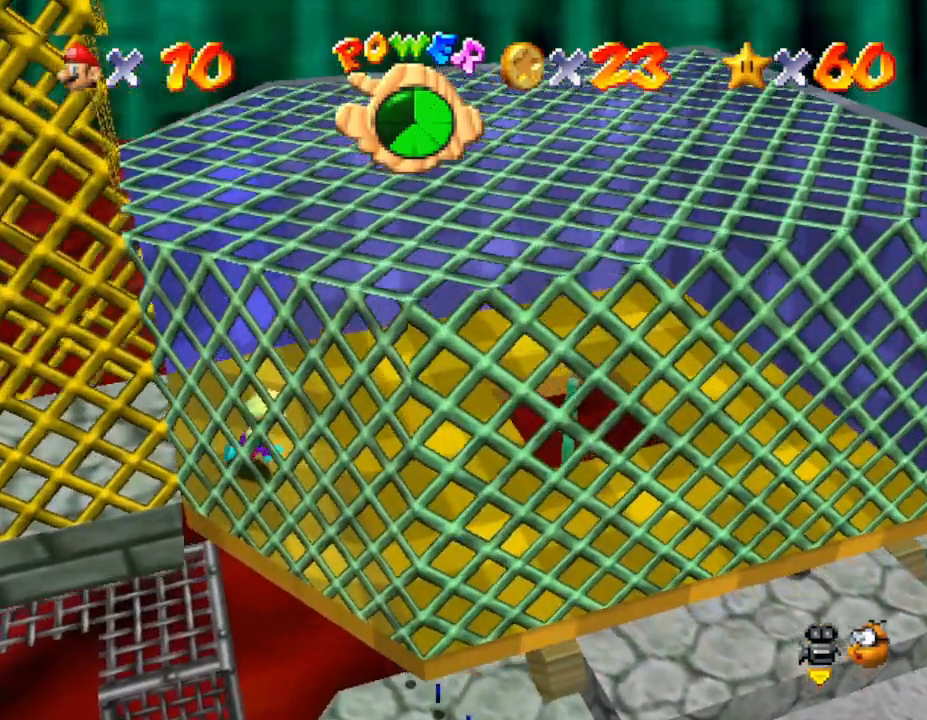
{"buttons": [], "left_stick": "right", "events": [[50, "A", "down"], [133, "A", "up"]]}
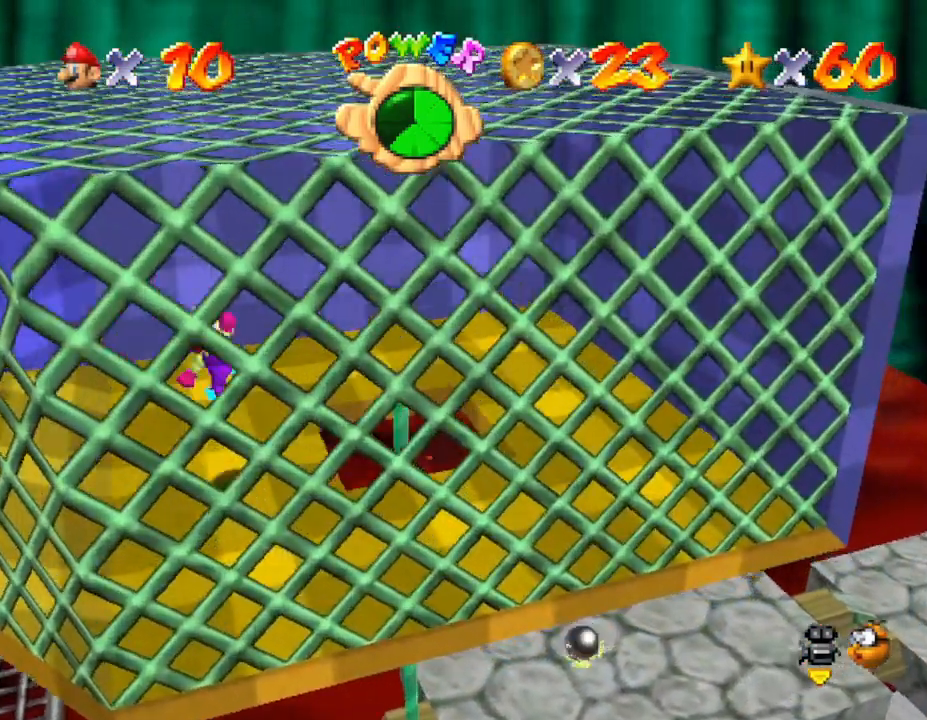
{"buttons": [], "left_stick": "up-left", "events": [[50, "left_stick", "left"], [483, "left_stick", "up-left"]]}
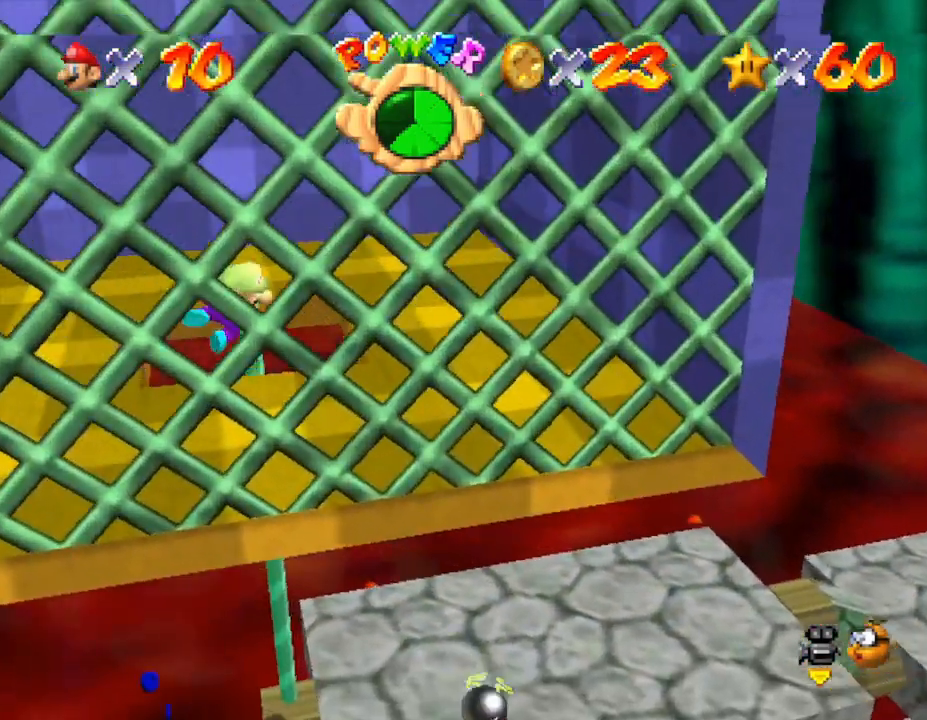
{"buttons": [], "left_stick": "down", "events": [[117, "left_stick", "left"], [417, "left_stick", "down"]]}
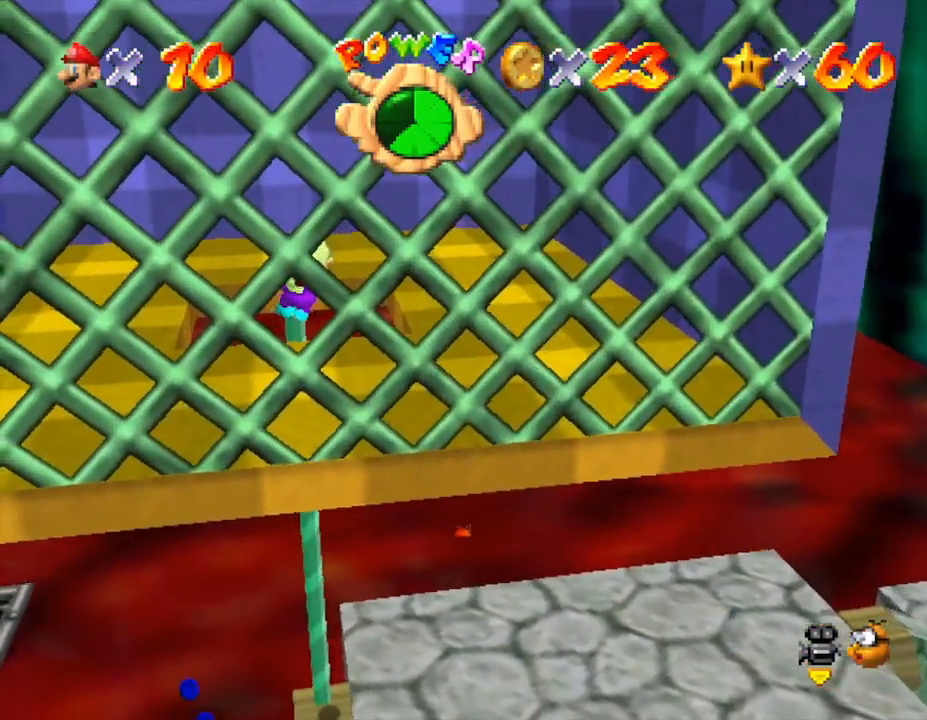
{"buttons": [], "left_stick": "down", "events": []}
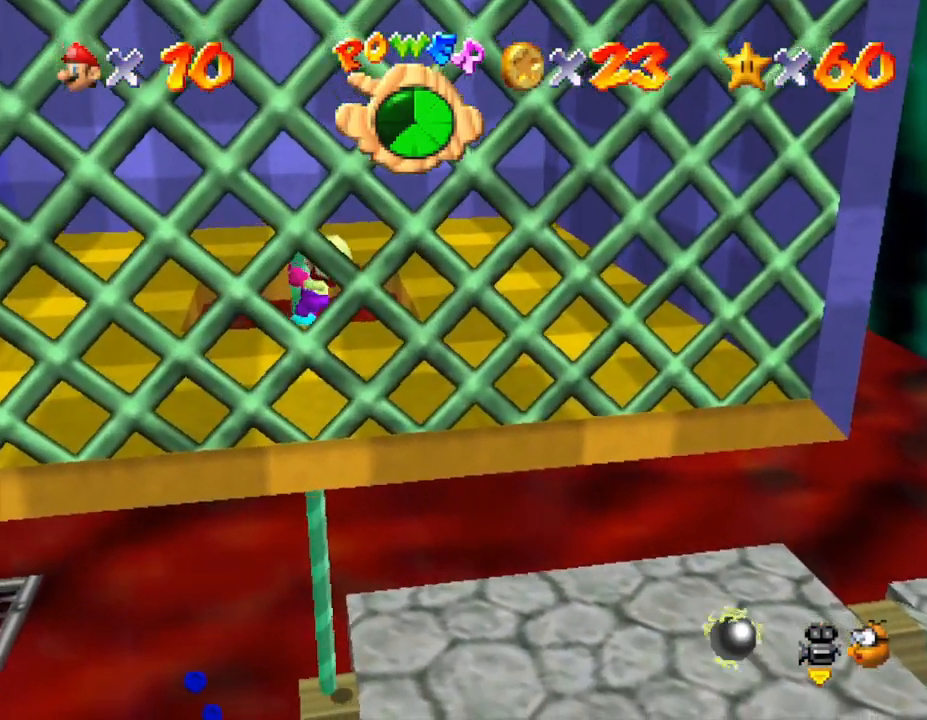
{"buttons": [], "left_stick": "down", "events": []}
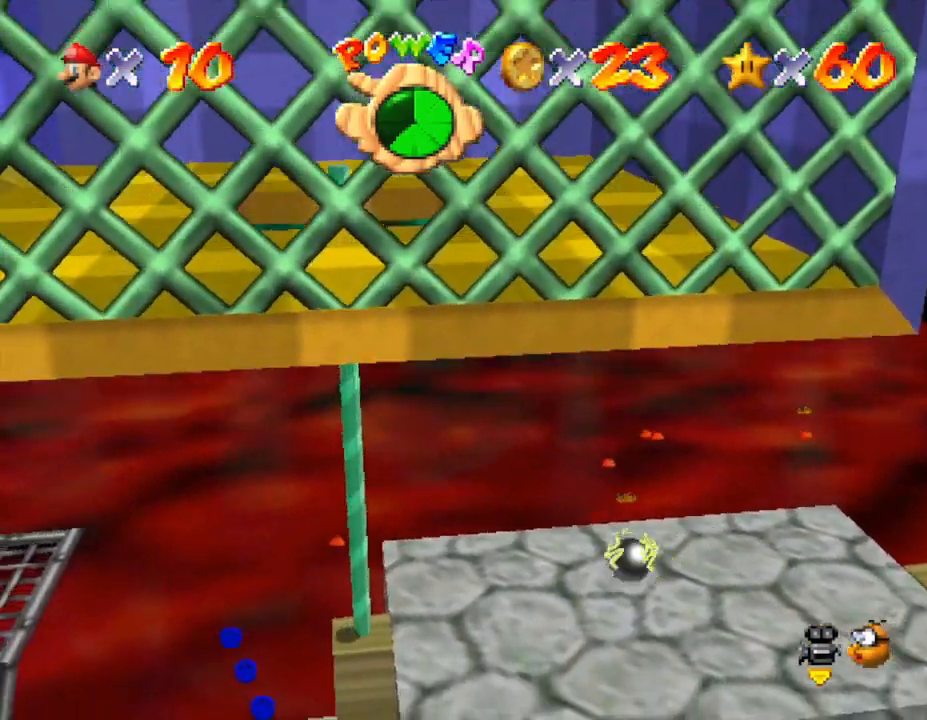
{"buttons": [], "left_stick": "down-left", "events": [[217, "left_stick", "down-left"]]}
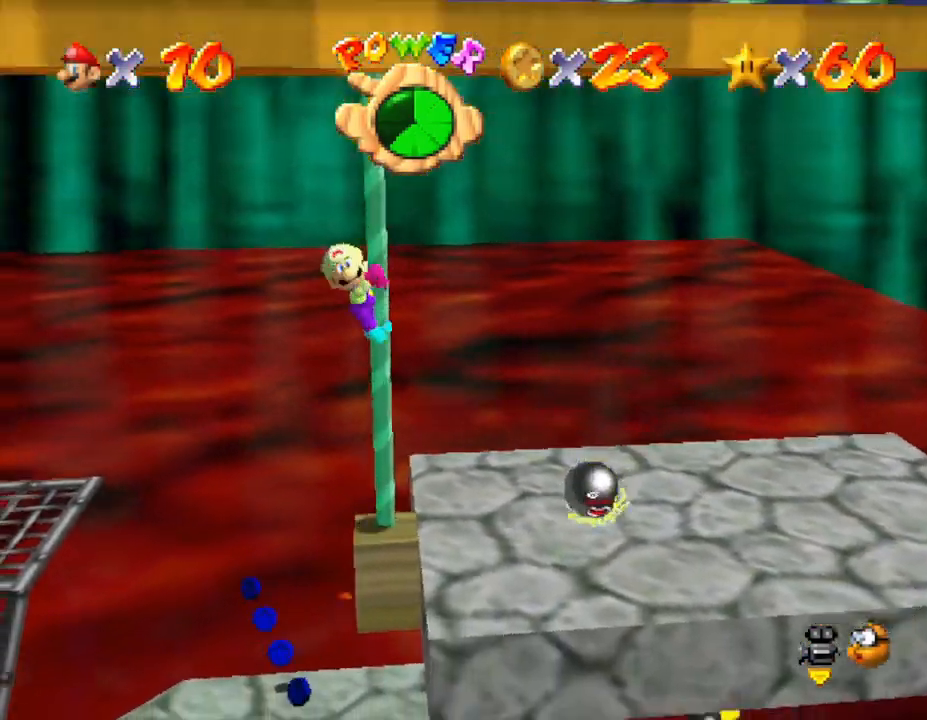
{"buttons": [], "left_stick": "down-left", "events": []}
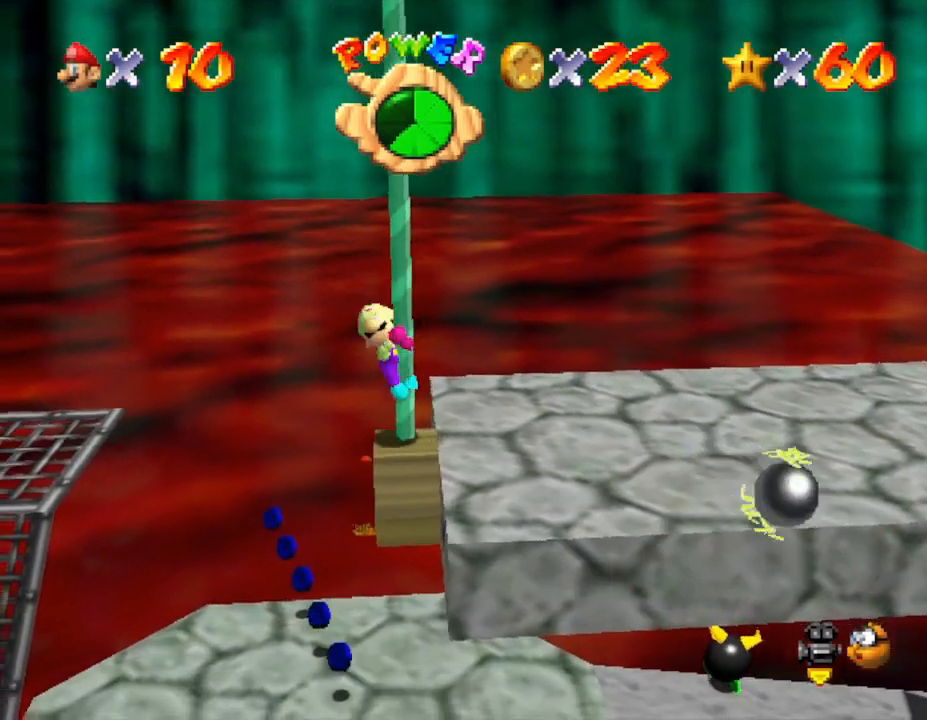
{"buttons": [], "left_stick": "down", "events": [[117, "left_stick", "center"], [417, "left_stick", "down"]]}
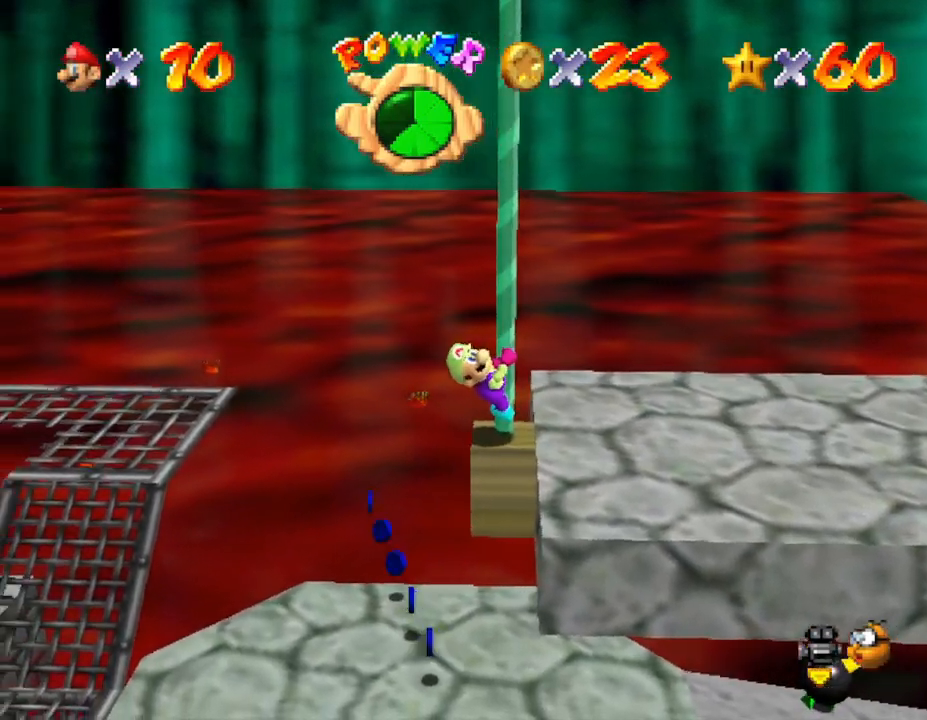
{"buttons": [], "left_stick": "up-left", "events": [[167, "left_stick", "center"], [267, "A", "down"], [367, "A", "up"], [450, "left_stick", "up-left"]]}
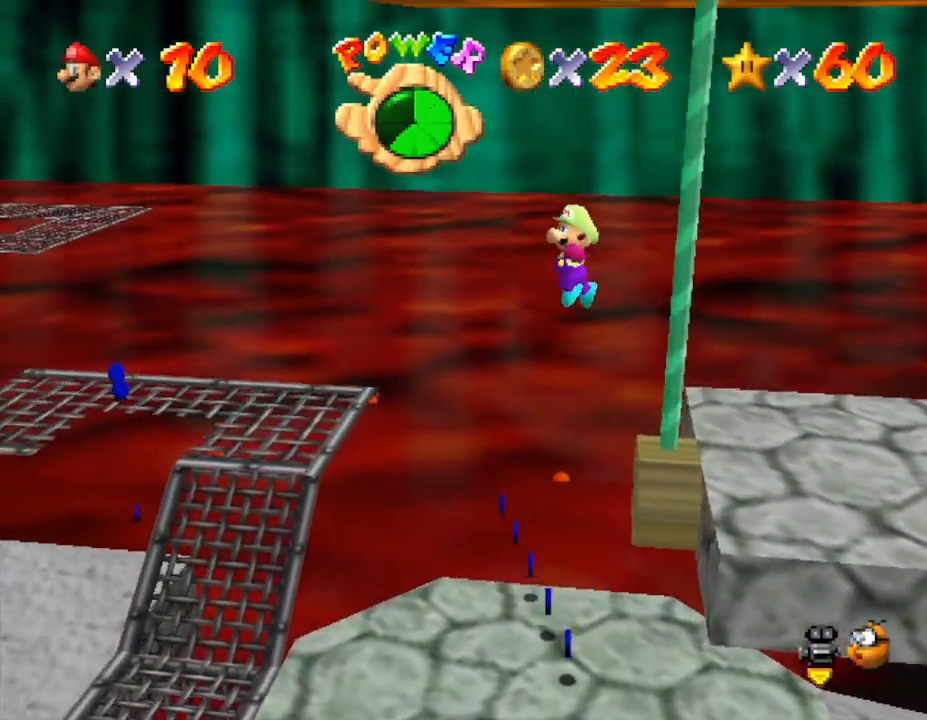
{"buttons": [], "left_stick": "up", "events": [[17, "left_stick", "up-right"], [467, "left_stick", "up"]]}
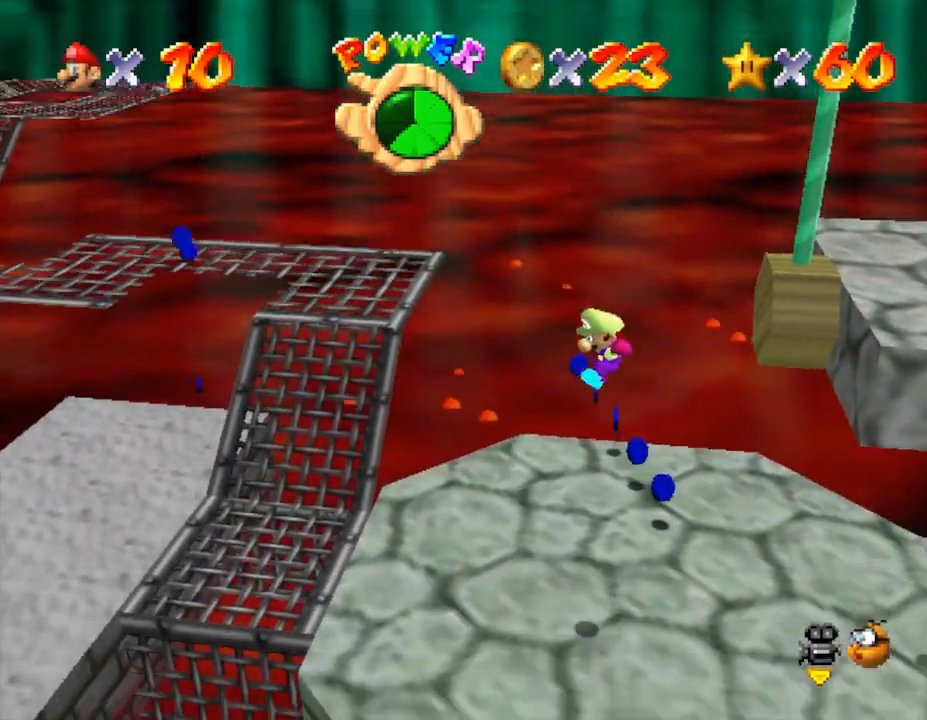
{"buttons": [], "left_stick": "up", "events": [[67, "B", "down"], [133, "left_stick", "up-left"], [150, "B", "up"], [283, "left_stick", "up"], [400, "A", "down"], [500, "A", "up"]]}
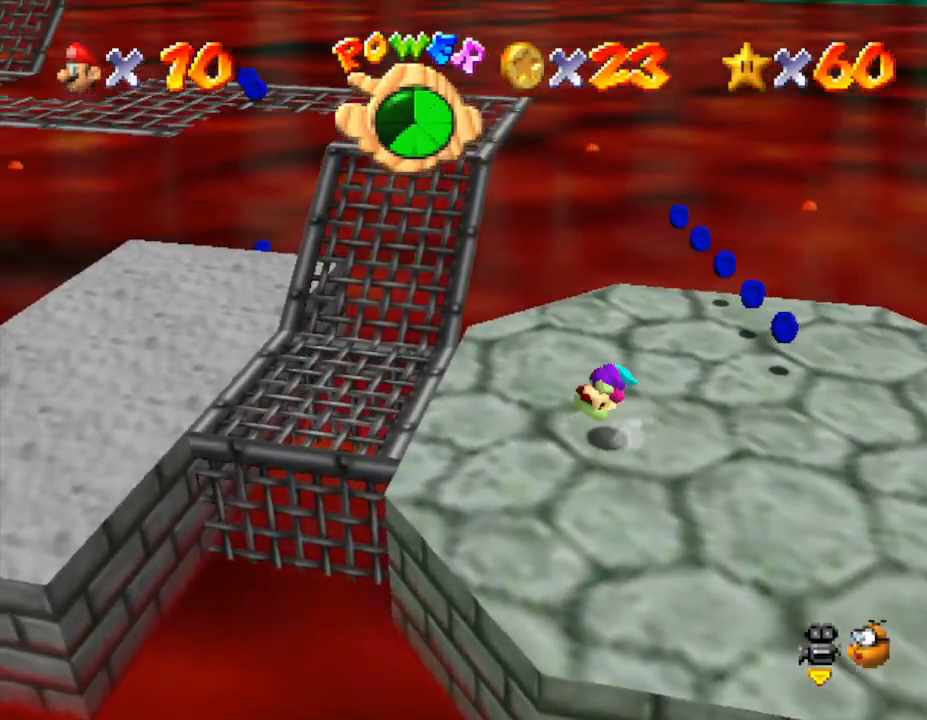
{"buttons": [], "left_stick": "left", "events": [[33, "left_stick", "up-left"], [183, "left_stick", "left"]]}
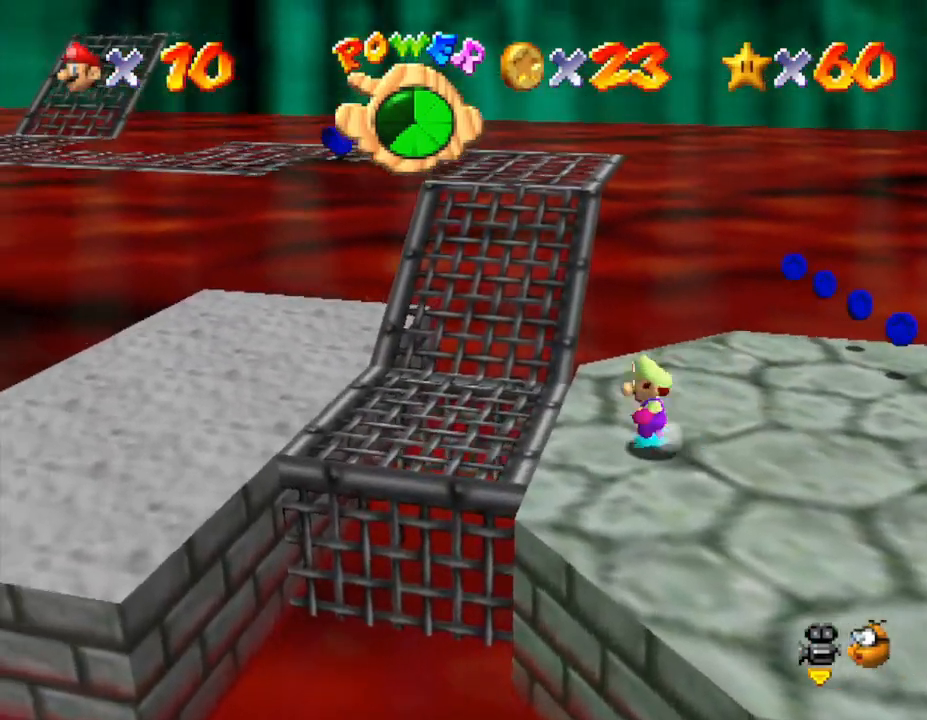
{"buttons": [], "left_stick": "up-left", "events": [[383, "C_RIGHT", "down"], [500, "C_RIGHT", "up"], [500, "left_stick", "up-left"]]}
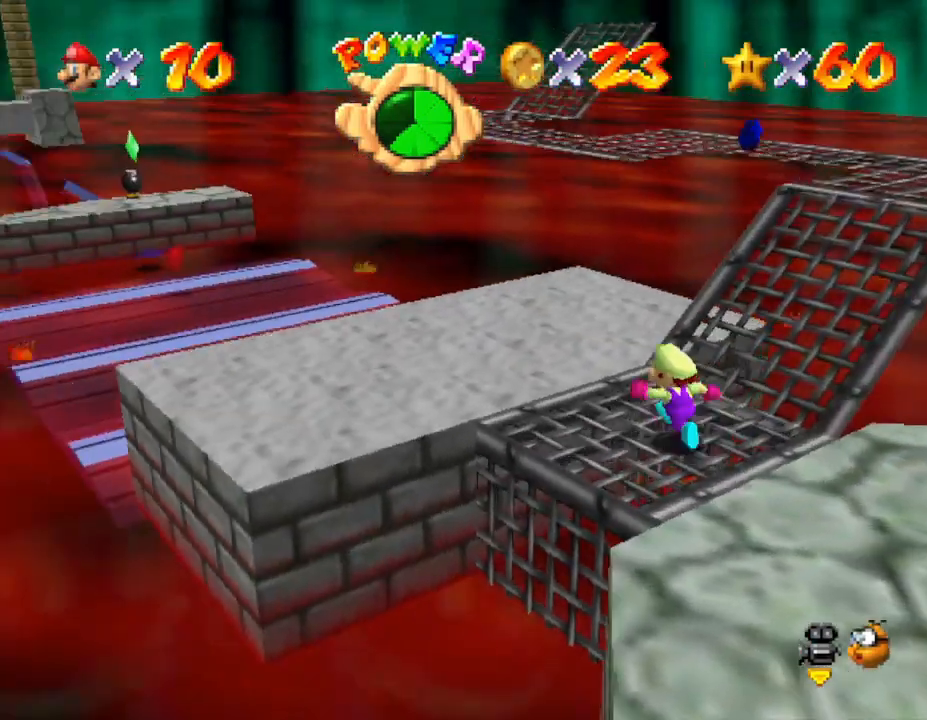
{"buttons": [], "left_stick": "left", "events": [[283, "left_stick", "center"], [450, "left_stick", "left"]]}
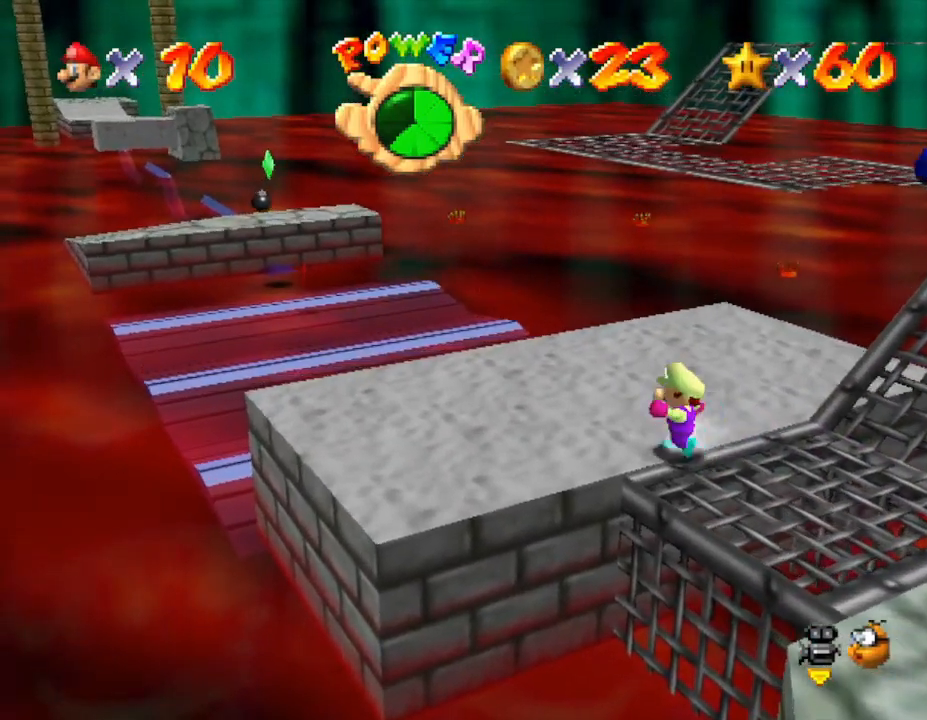
{"buttons": [], "left_stick": "up-left", "events": [[267, "left_stick", "up-left"]]}
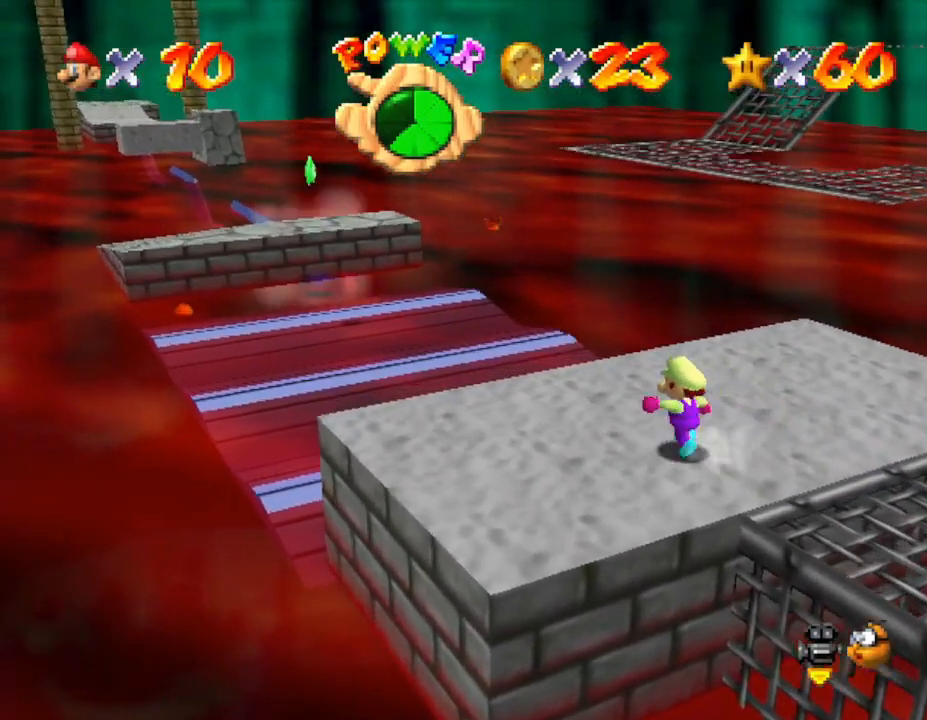
{"buttons": ["A", "Z"], "left_stick": "up-left", "events": [[367, "Z", "down"], [417, "A", "down"]]}
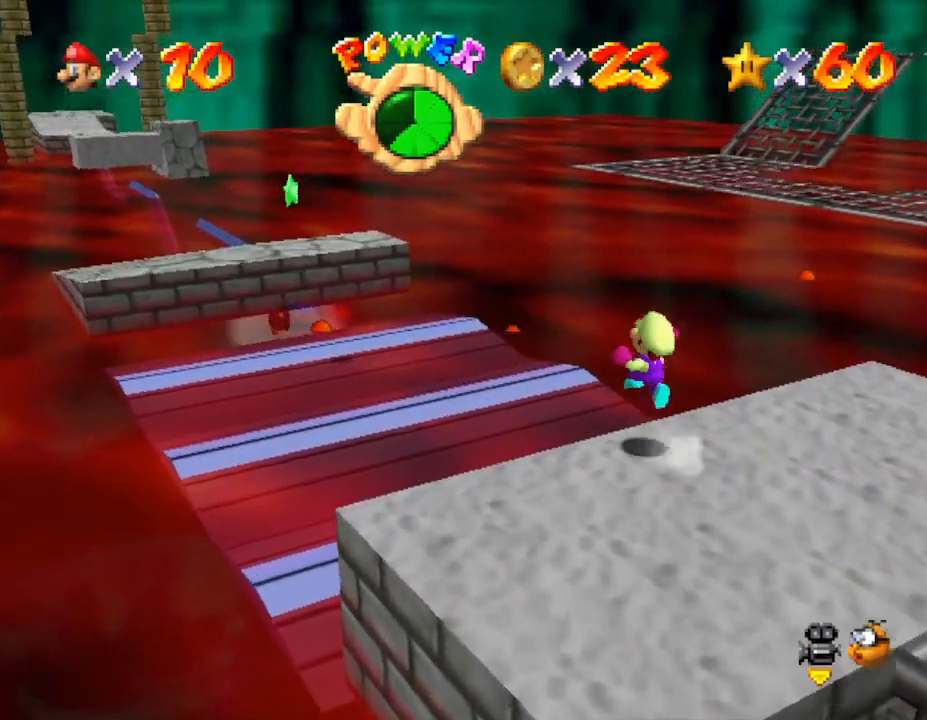
{"buttons": ["A", "Z"], "left_stick": "left", "events": [[167, "left_stick", "left"]]}
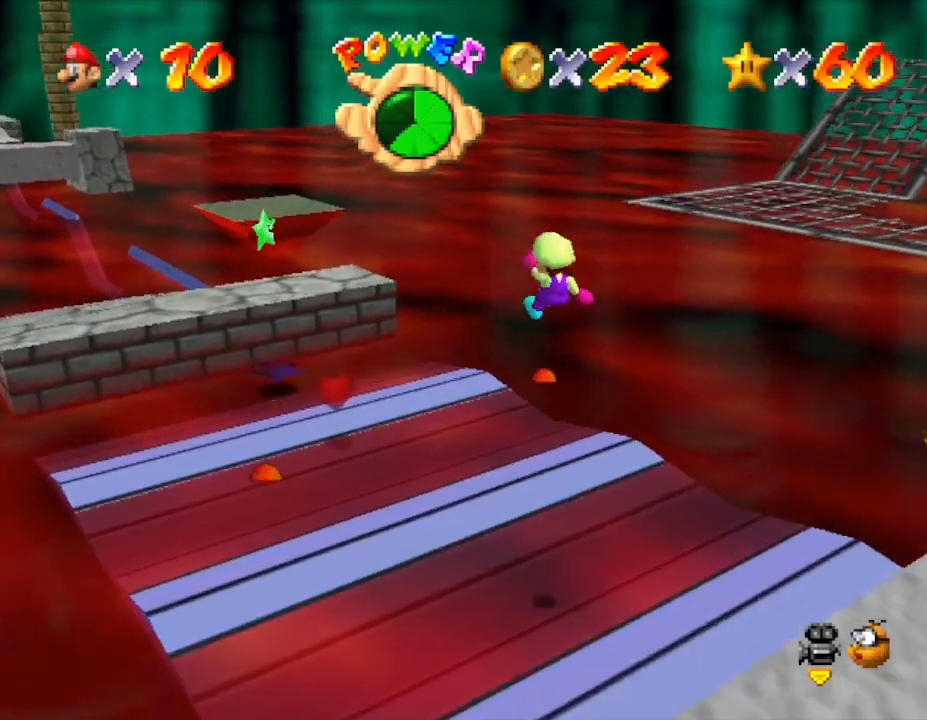
{"buttons": [], "left_stick": "down-right", "events": [[450, "A", "up"], [467, "Z", "up"], [467, "left_stick", "down-right"]]}
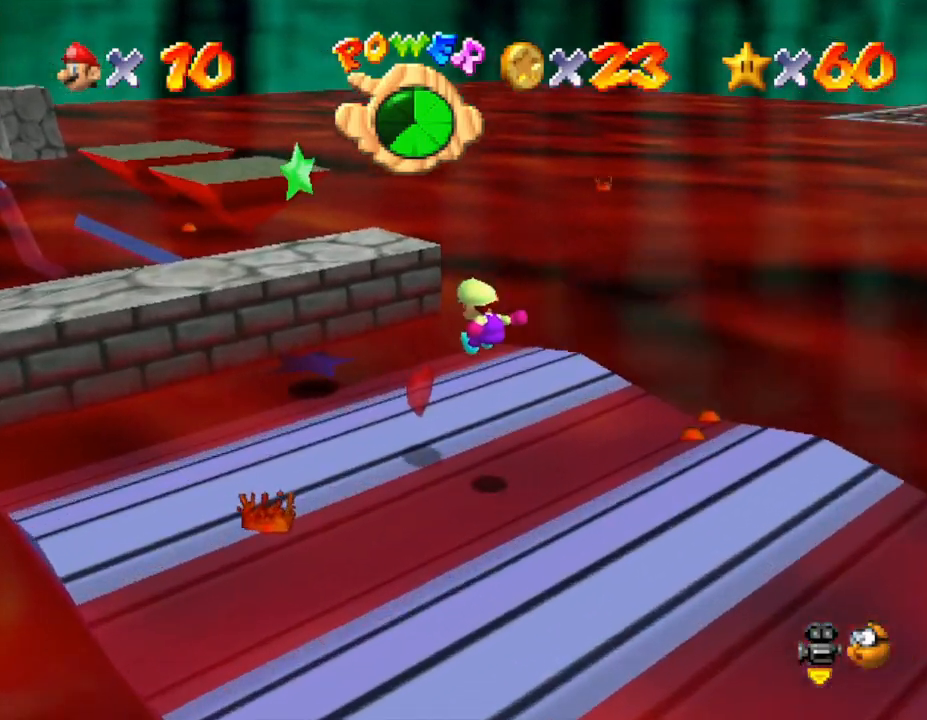
{"buttons": ["A"], "left_stick": "down", "events": [[150, "left_stick", "down"], [383, "A", "down"]]}
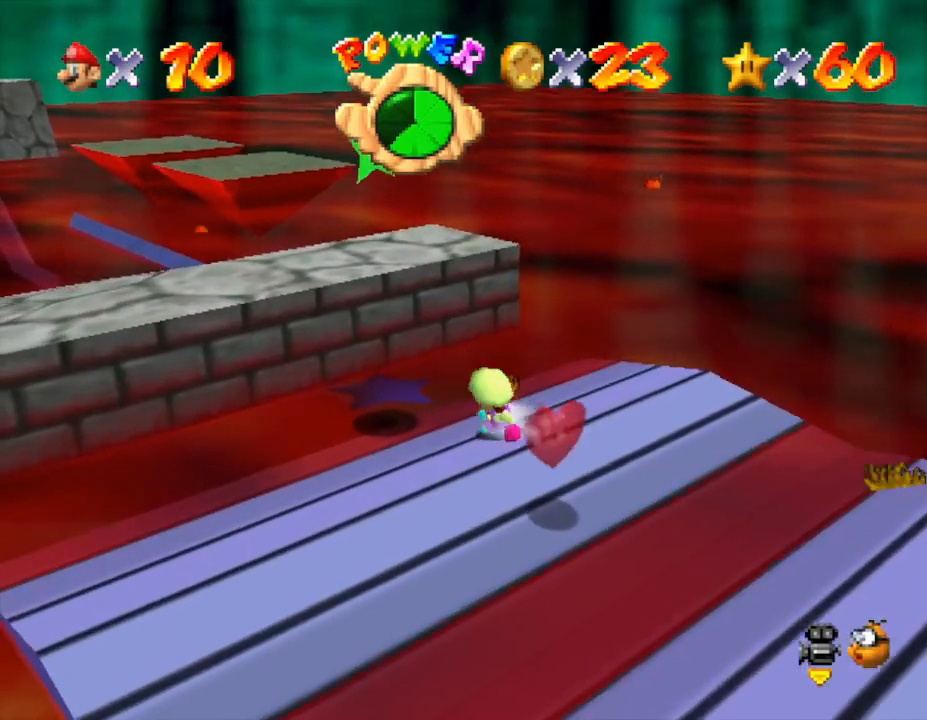
{"buttons": ["A"], "left_stick": "up-right", "events": [[167, "left_stick", "left"], [250, "A", "up"], [317, "A", "down"], [417, "left_stick", "up-right"]]}
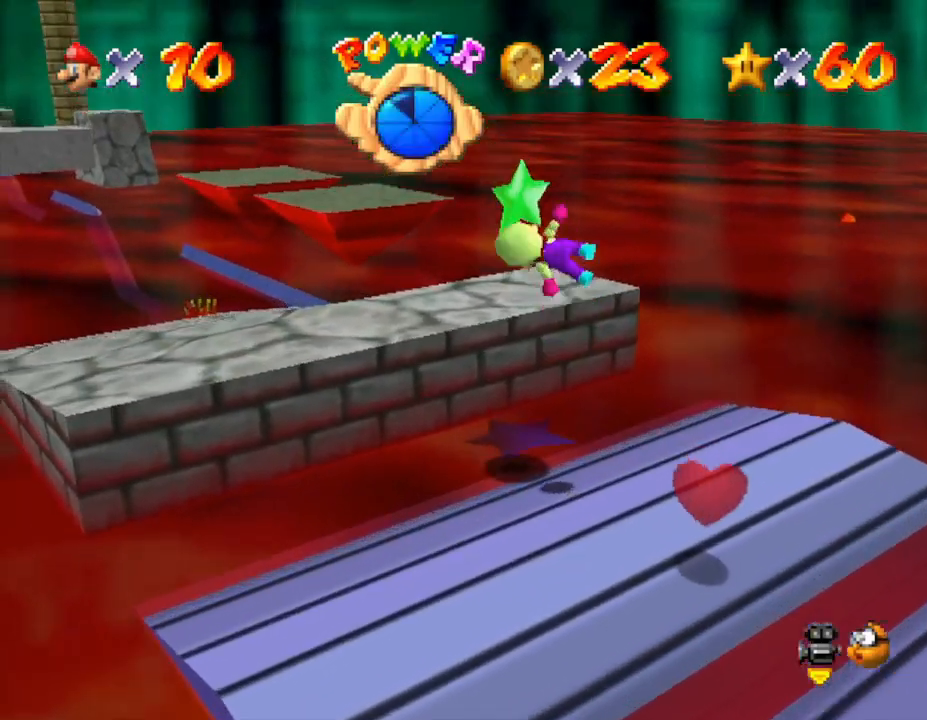
{"buttons": [], "left_stick": "right", "events": [[333, "left_stick", "right"], [367, "A", "up"]]}
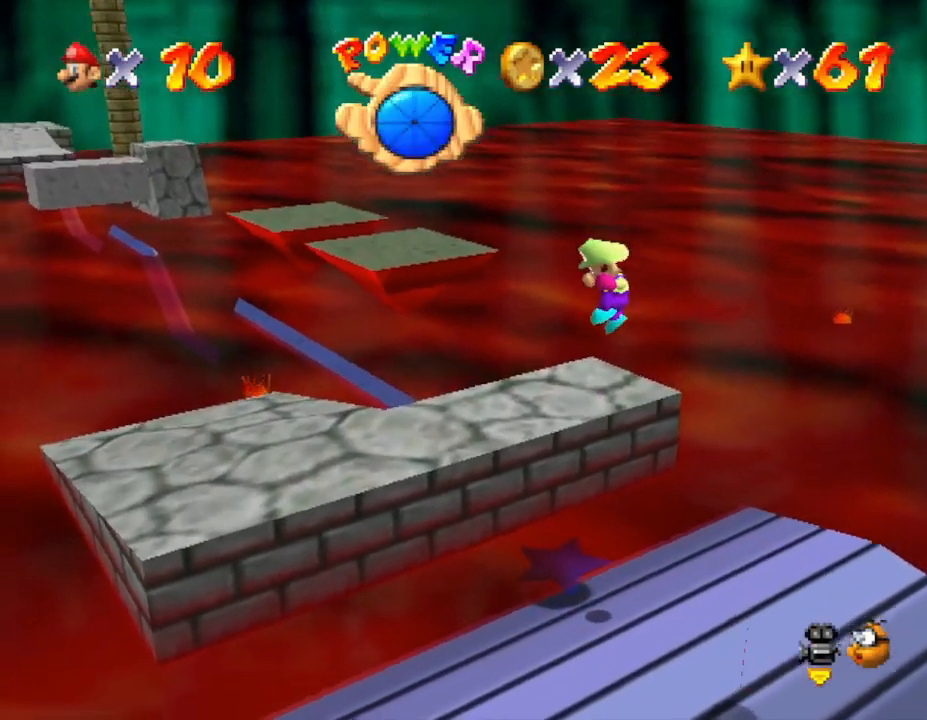
{"buttons": [], "left_stick": "center", "events": [[50, "left_stick", "center"], [150, "C_LEFT", "down"], [300, "C_LEFT", "up"]]}
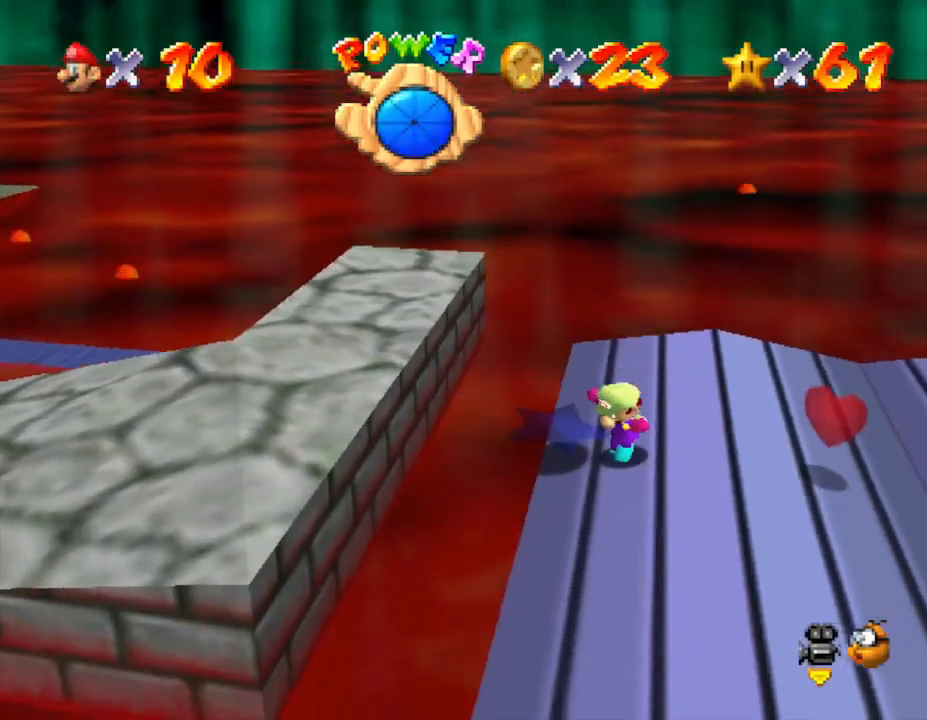
{"buttons": [], "left_stick": "center", "events": []}